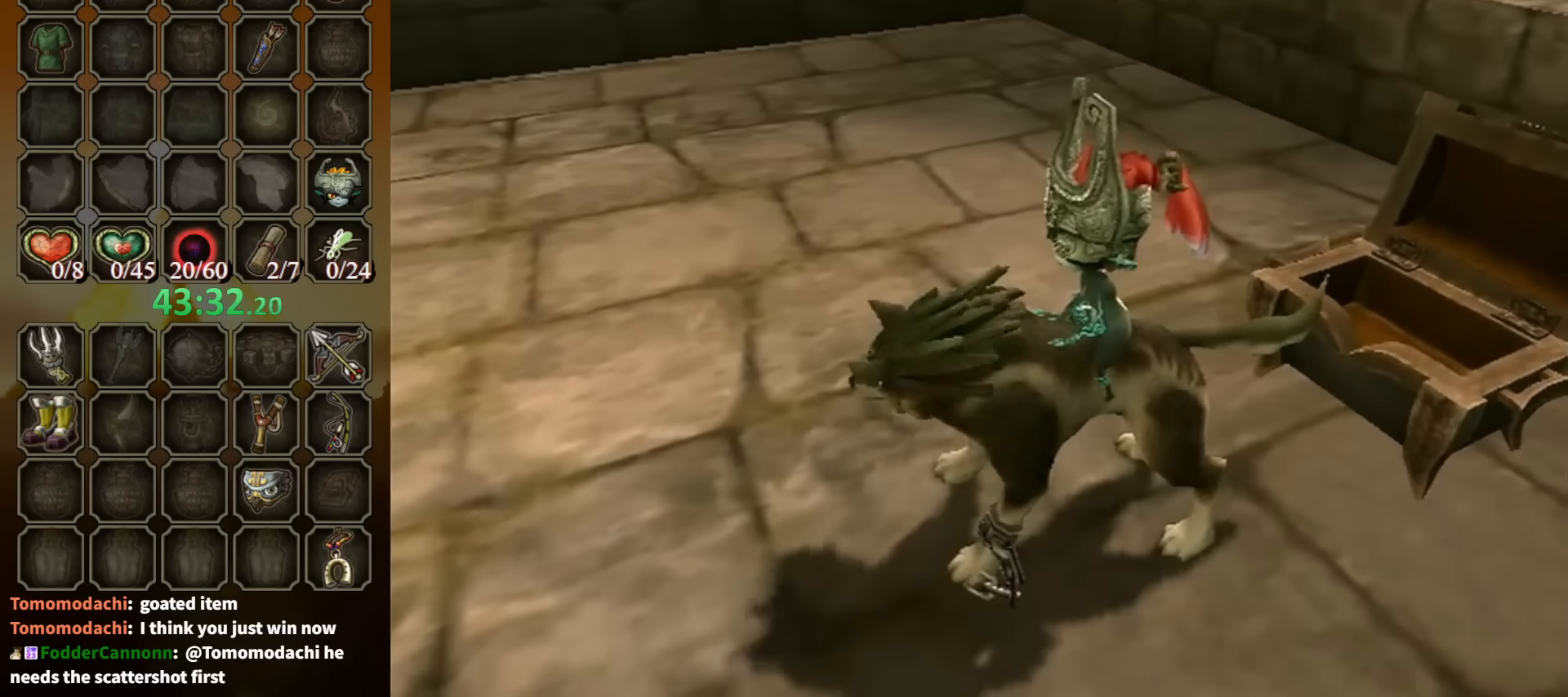
Gameplay with a controller (Nintendo layout); each line is a JSON object with the inputs held at the frame after it. "events" lists button and stick changes between this image and that frame as [ms after this image, input, new state], when the widget could be followed in between. Not read: L3 R3.
{"buttons": [], "left_stick": "up-left", "right_stick": "center", "events": [[67, "A", "down"], [67, "left_stick", "up-left"], [100, "A", "up"], [200, "A", "down"], [233, "A", "up"], [300, "A", "down"], [333, "A", "up"], [400, "A", "down"], [467, "A", "up"]]}
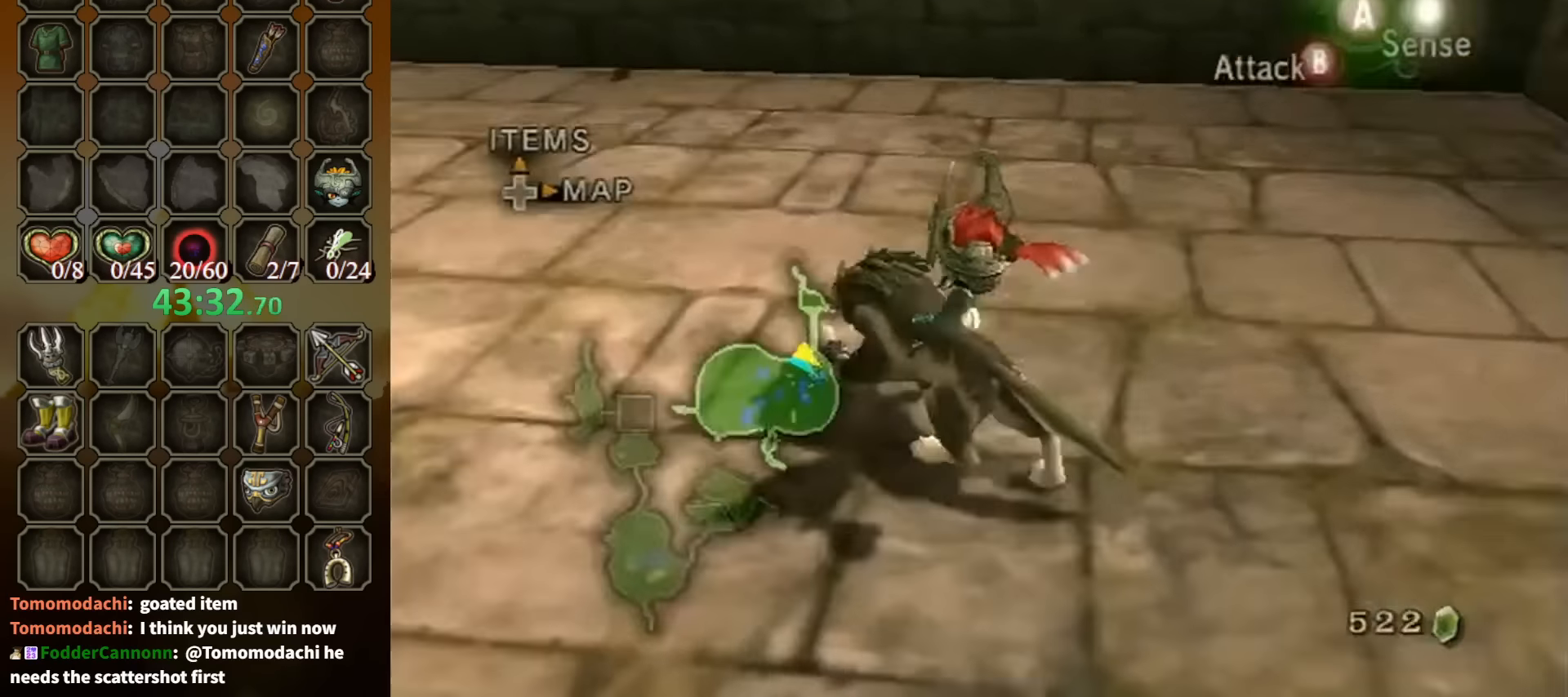
{"buttons": [], "left_stick": "up-left", "right_stick": "center", "events": [[33, "A", "down"], [67, "A", "up"], [133, "A", "down"], [200, "A", "up"], [267, "left_stick", "up"], [400, "right_stick", "down-right"], [433, "left_stick", "up-left"], [500, "right_stick", "center"]]}
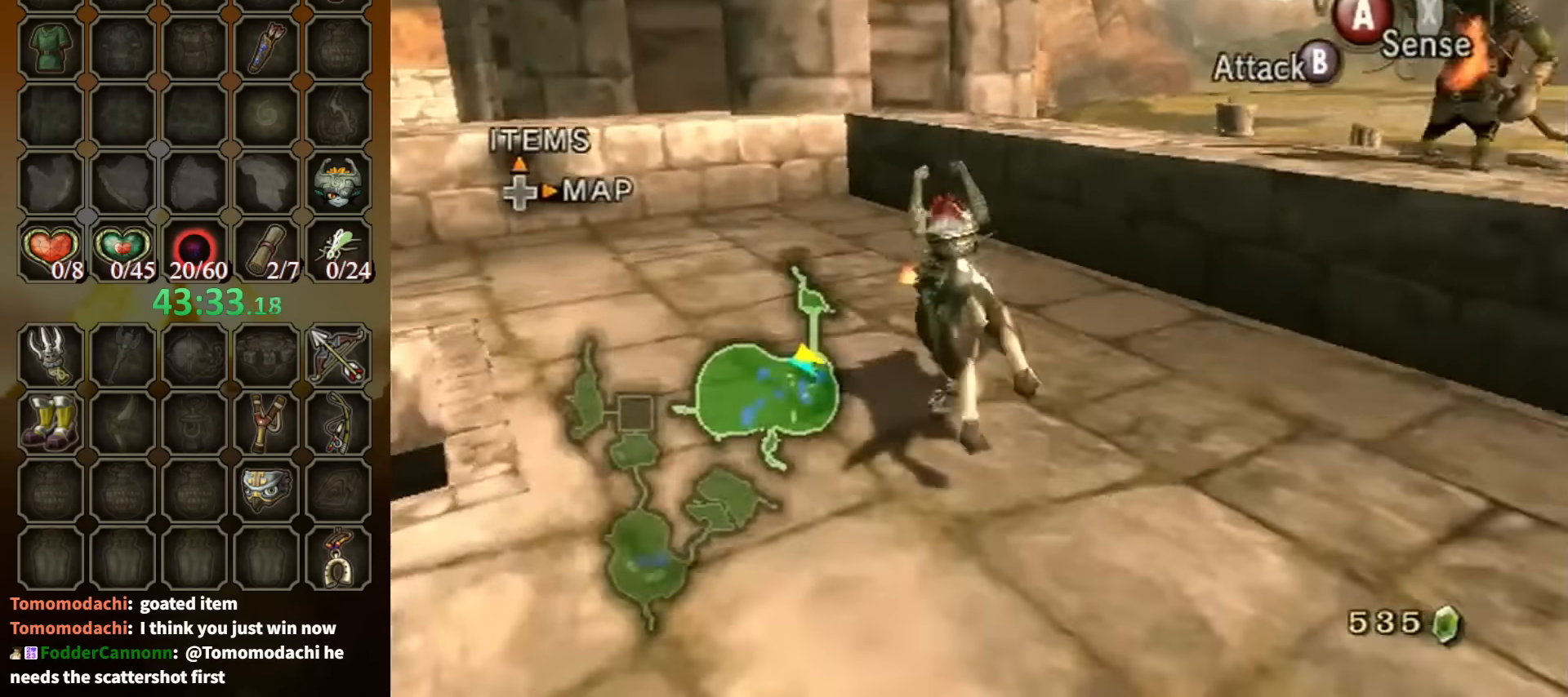
{"buttons": [], "left_stick": "up-left", "right_stick": "center", "events": []}
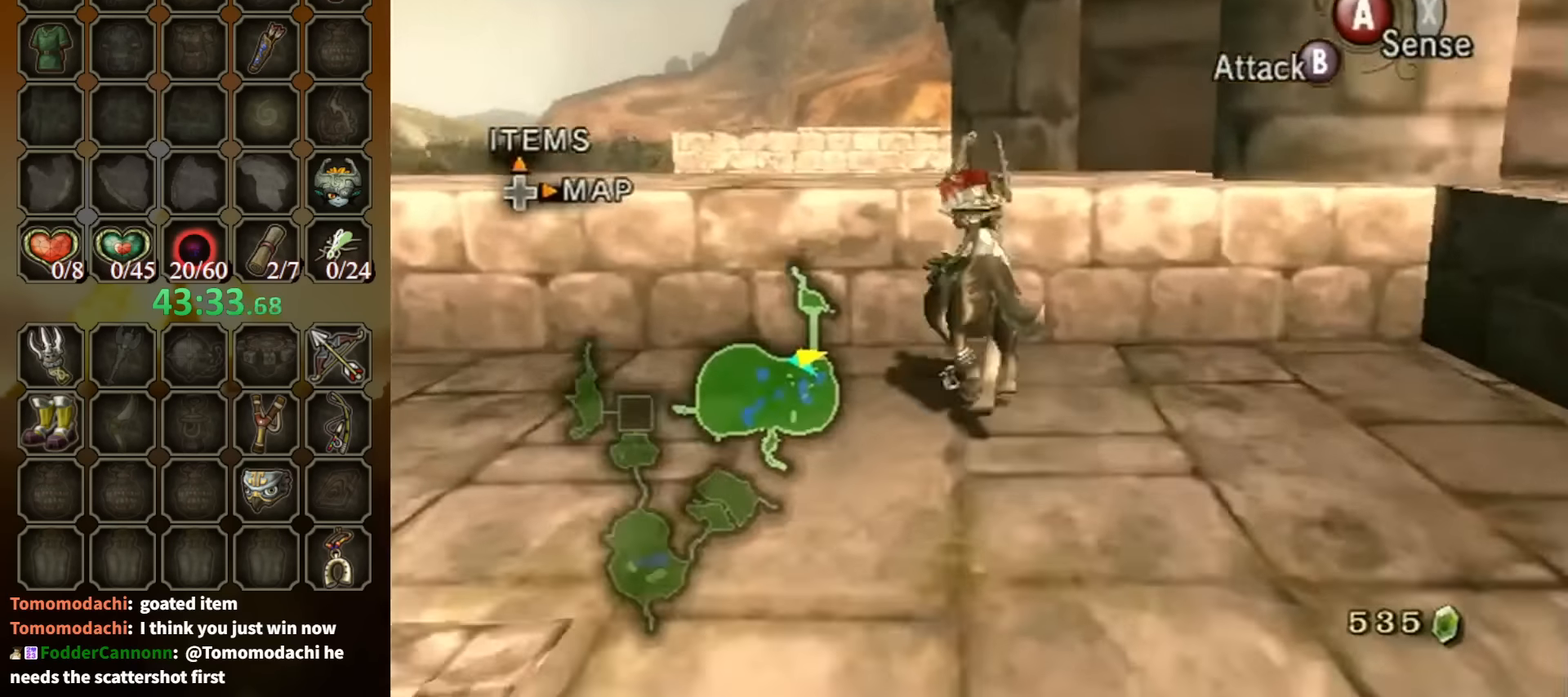
{"buttons": ["L1"], "left_stick": "center", "right_stick": "center", "events": [[33, "left_stick", "center"], [67, "A", "down"], [67, "L1", "down"], [167, "A", "up"]]}
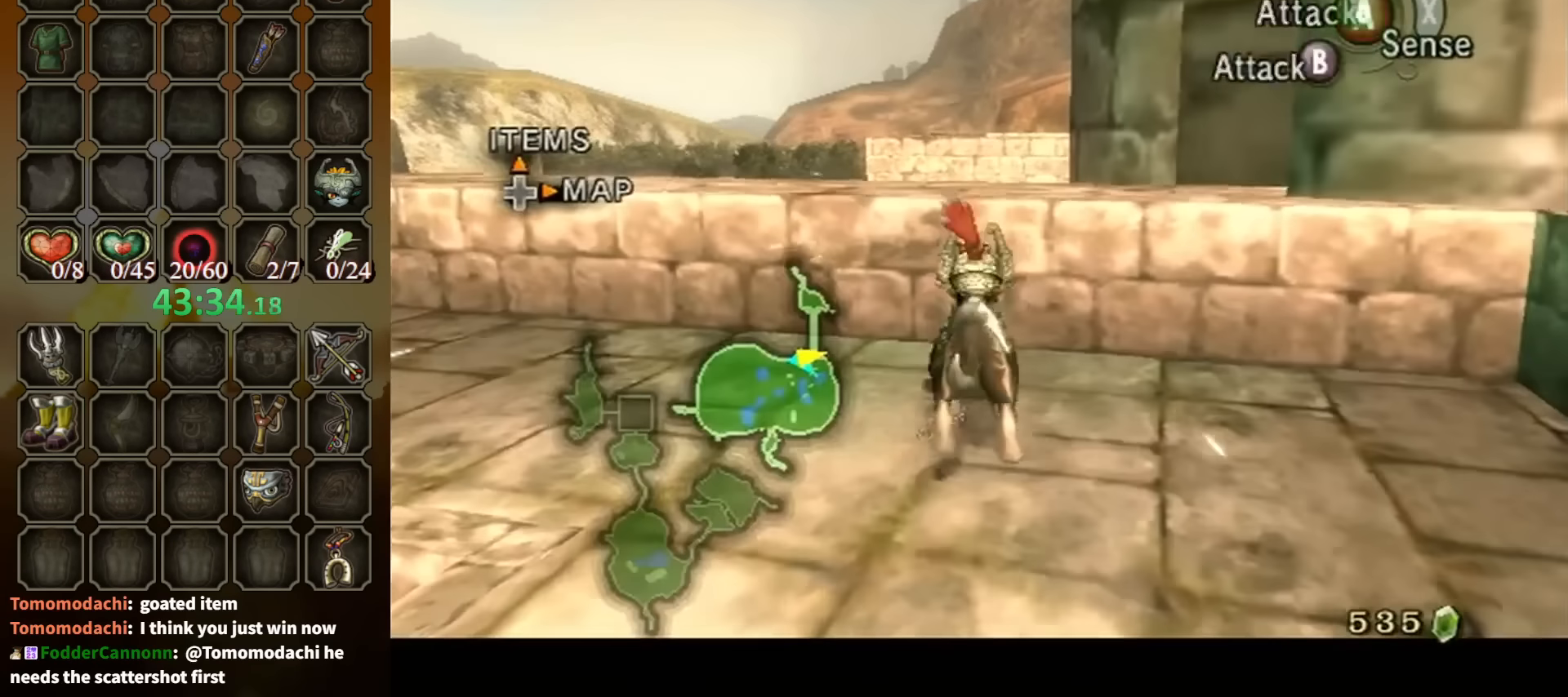
{"buttons": ["L1"], "left_stick": "center", "right_stick": "center", "events": [[100, "A", "down"], [167, "A", "up"], [233, "A", "down"], [300, "A", "up"]]}
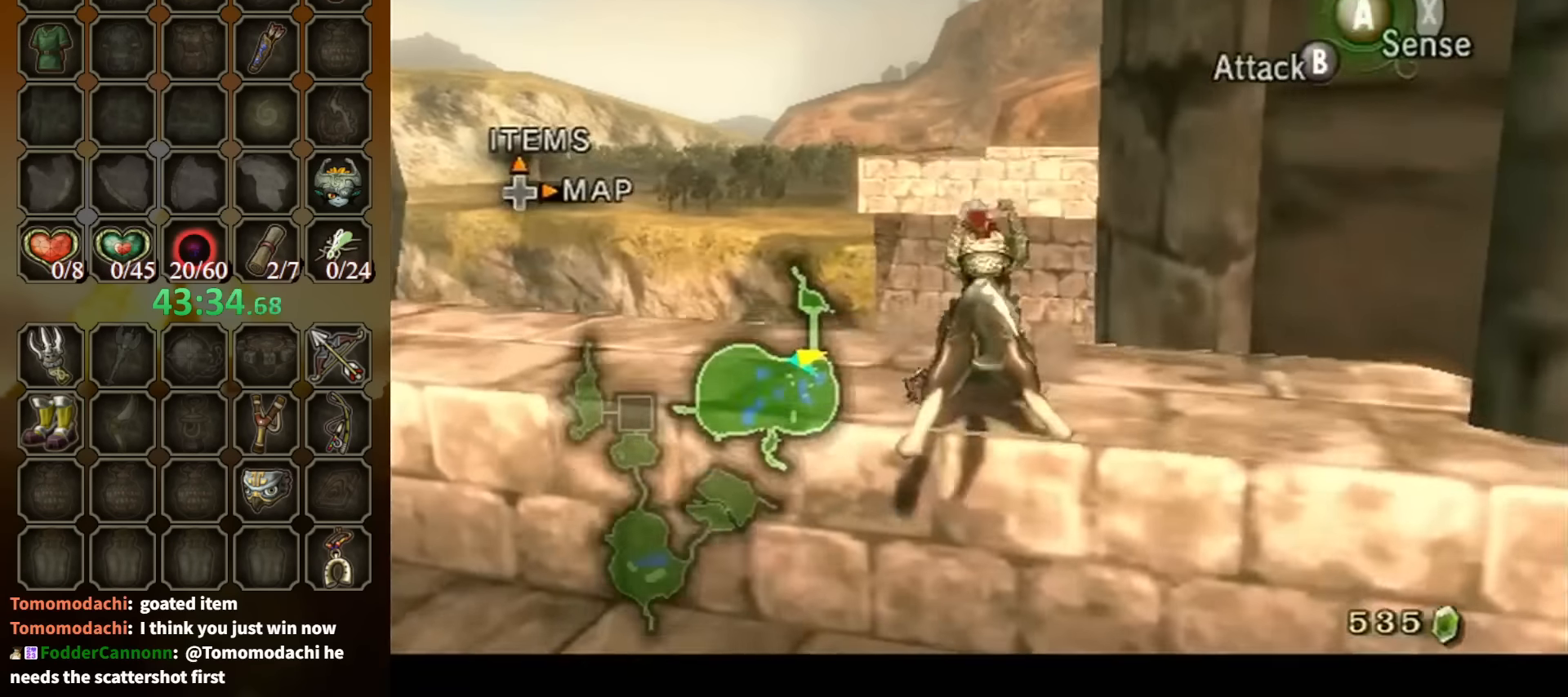
{"buttons": [], "left_stick": "up", "right_stick": "center", "events": [[33, "L1", "up"], [67, "left_stick", "up"], [167, "A", "down"], [233, "A", "up"]]}
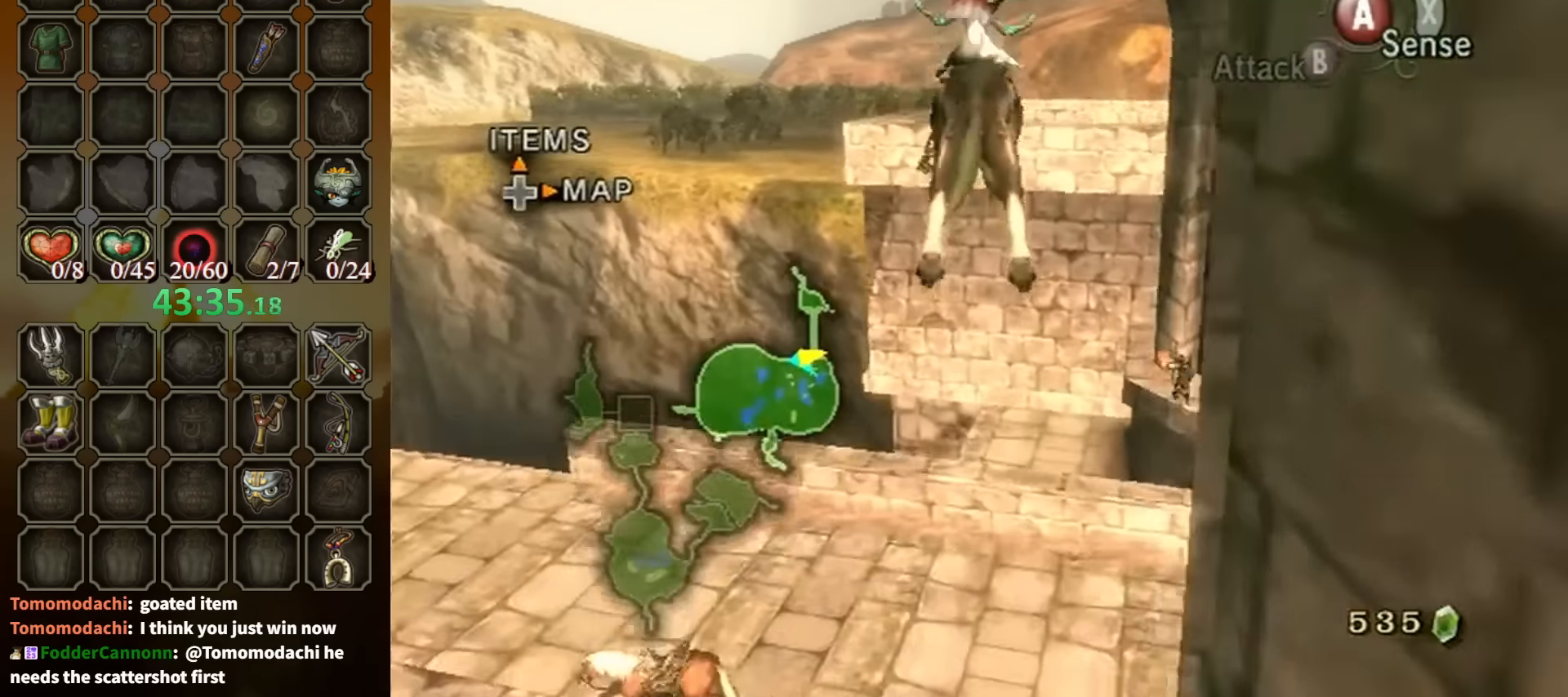
{"buttons": [], "left_stick": "up", "right_stick": "down-right", "events": [[500, "right_stick", "down-right"]]}
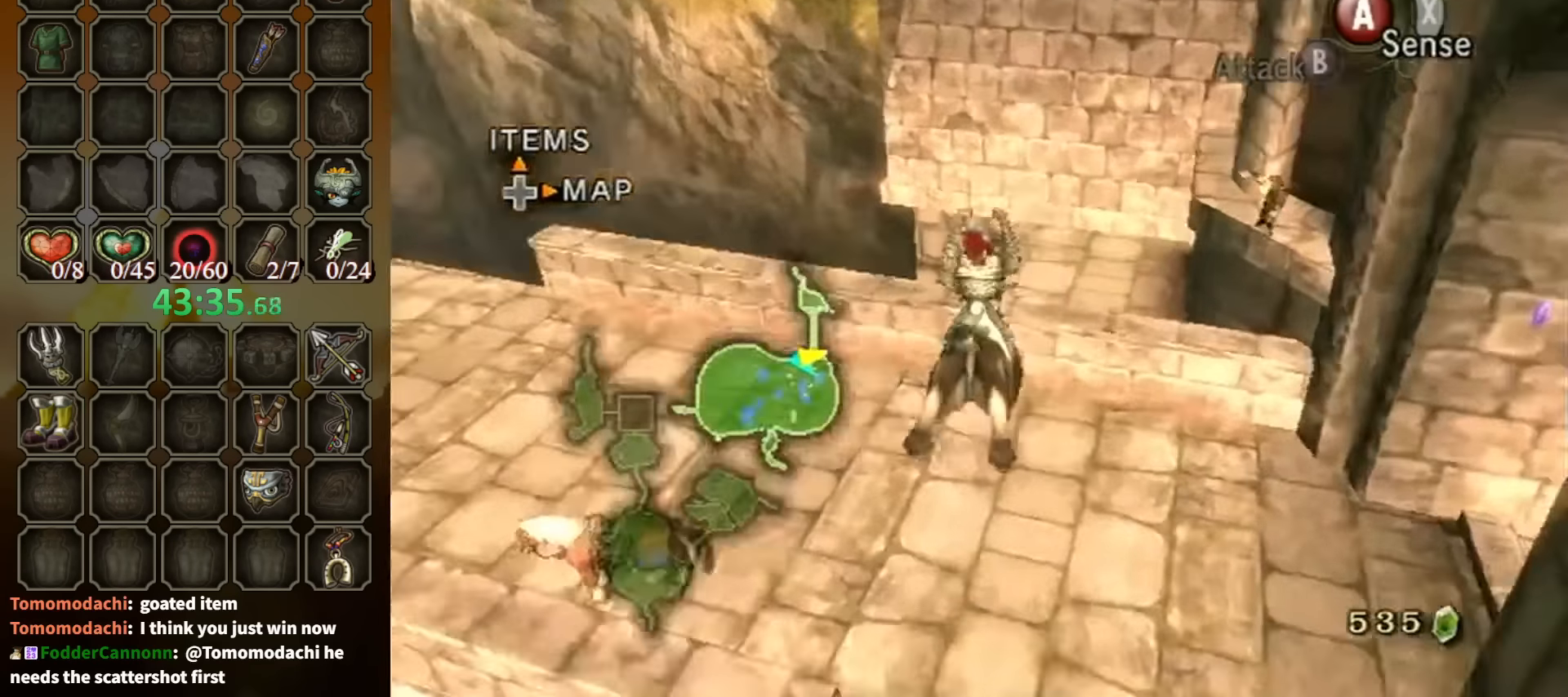
{"buttons": [], "left_stick": "up-left", "right_stick": "center", "events": [[333, "left_stick", "up-left"], [433, "right_stick", "center"]]}
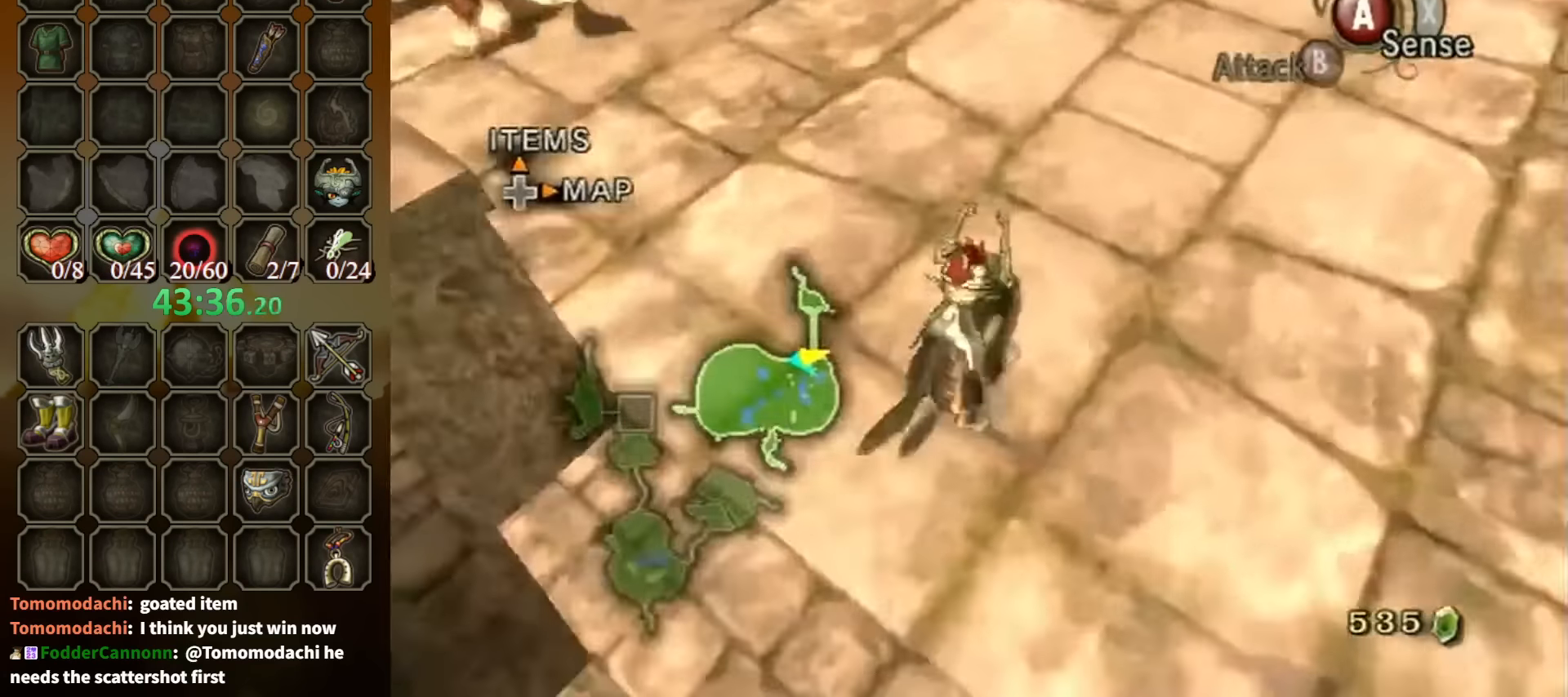
{"buttons": [], "left_stick": "up", "right_stick": "center", "events": [[100, "A", "down"], [133, "A", "up"], [500, "left_stick", "up"]]}
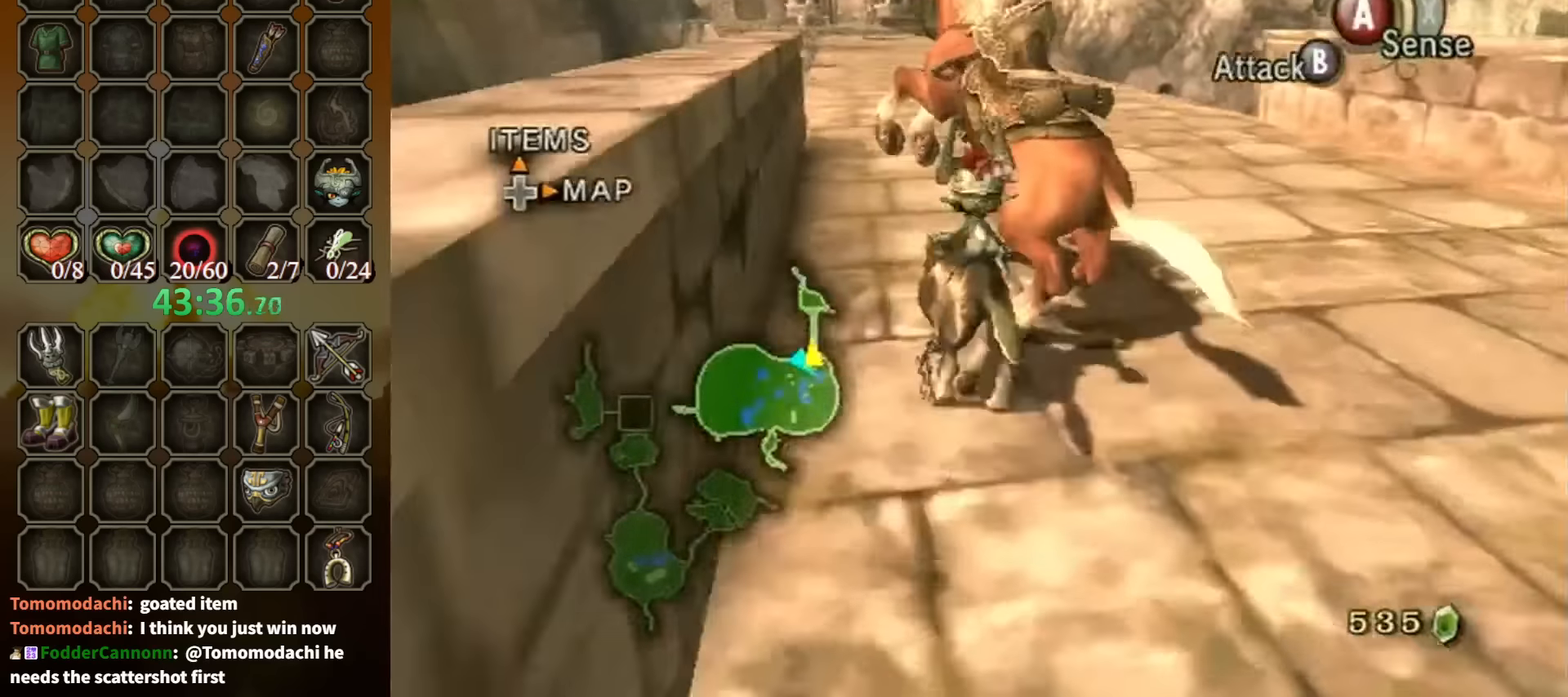
{"buttons": ["R1"], "left_stick": "center", "right_stick": "center", "events": [[34, "R1", "down"], [67, "Y", "down"], [134, "left_stick", "center"], [300, "Y", "up"]]}
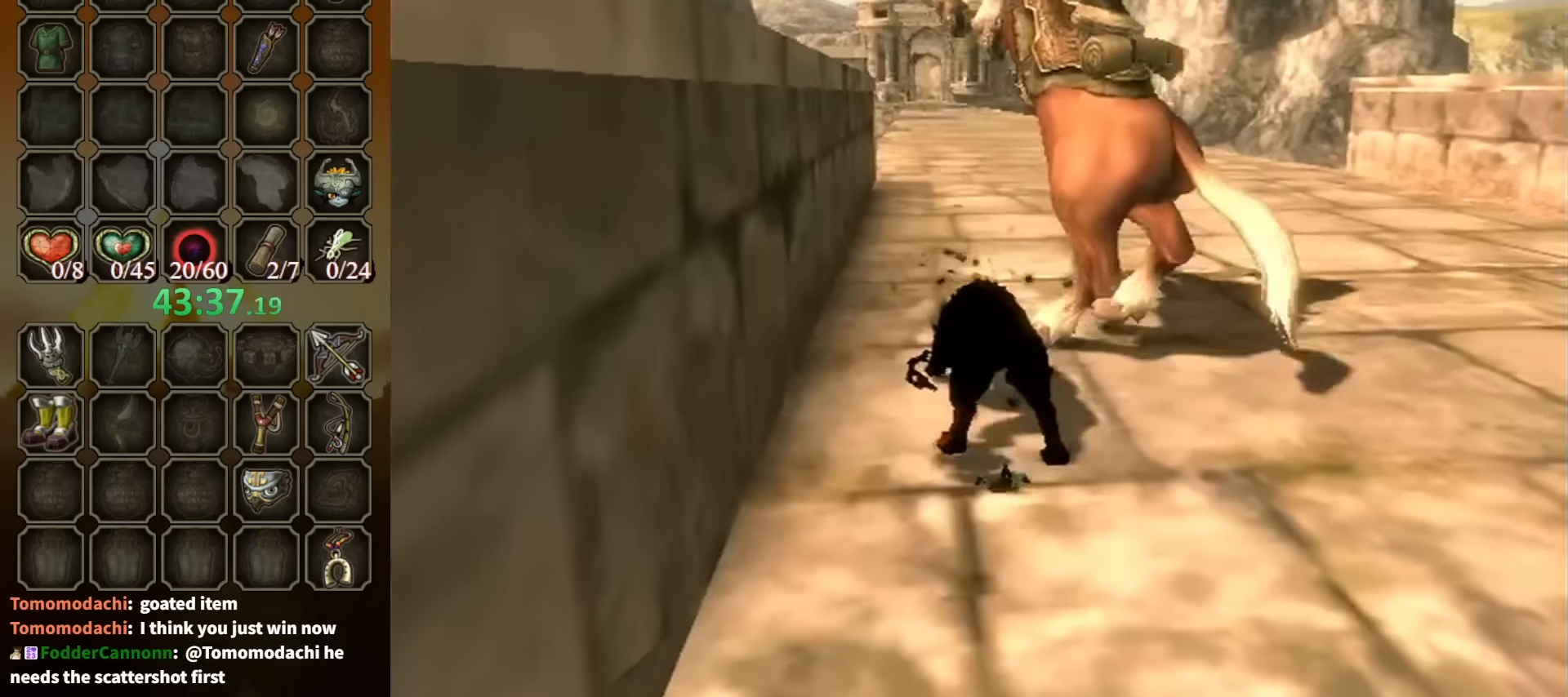
{"buttons": [], "left_stick": "center", "right_stick": "center", "events": [[100, "R1", "up"]]}
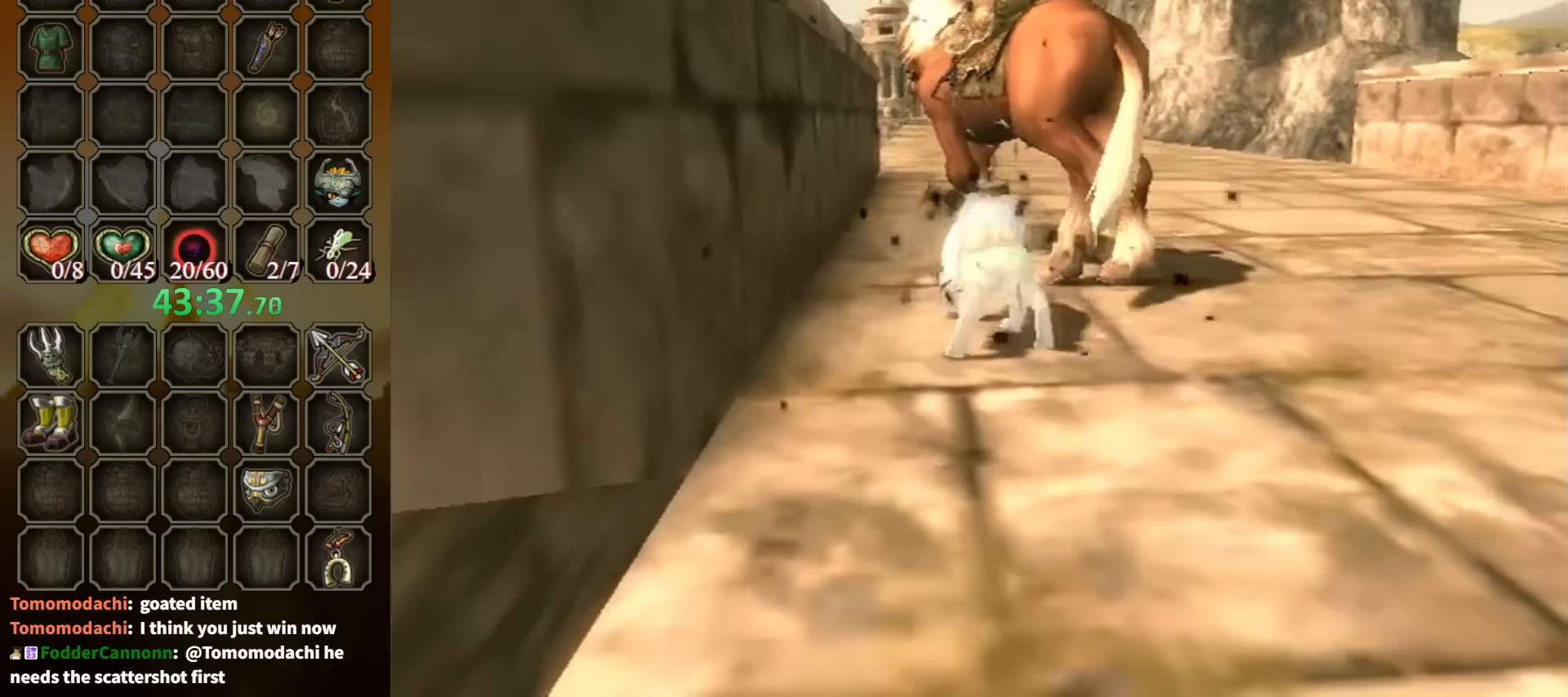
{"buttons": [], "left_stick": "up-right", "right_stick": "center", "events": [[67, "left_stick", "up-right"]]}
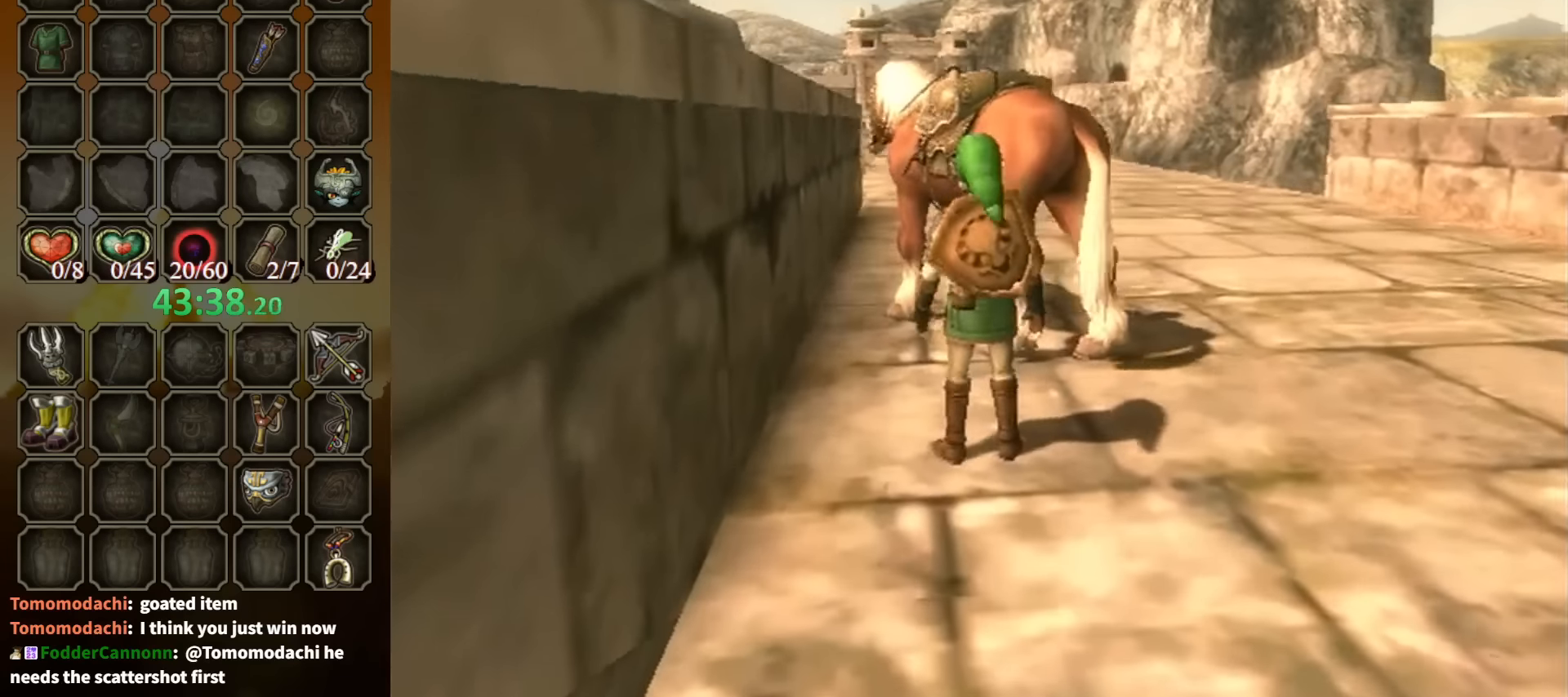
{"buttons": [], "left_stick": "up-right", "right_stick": "center", "events": []}
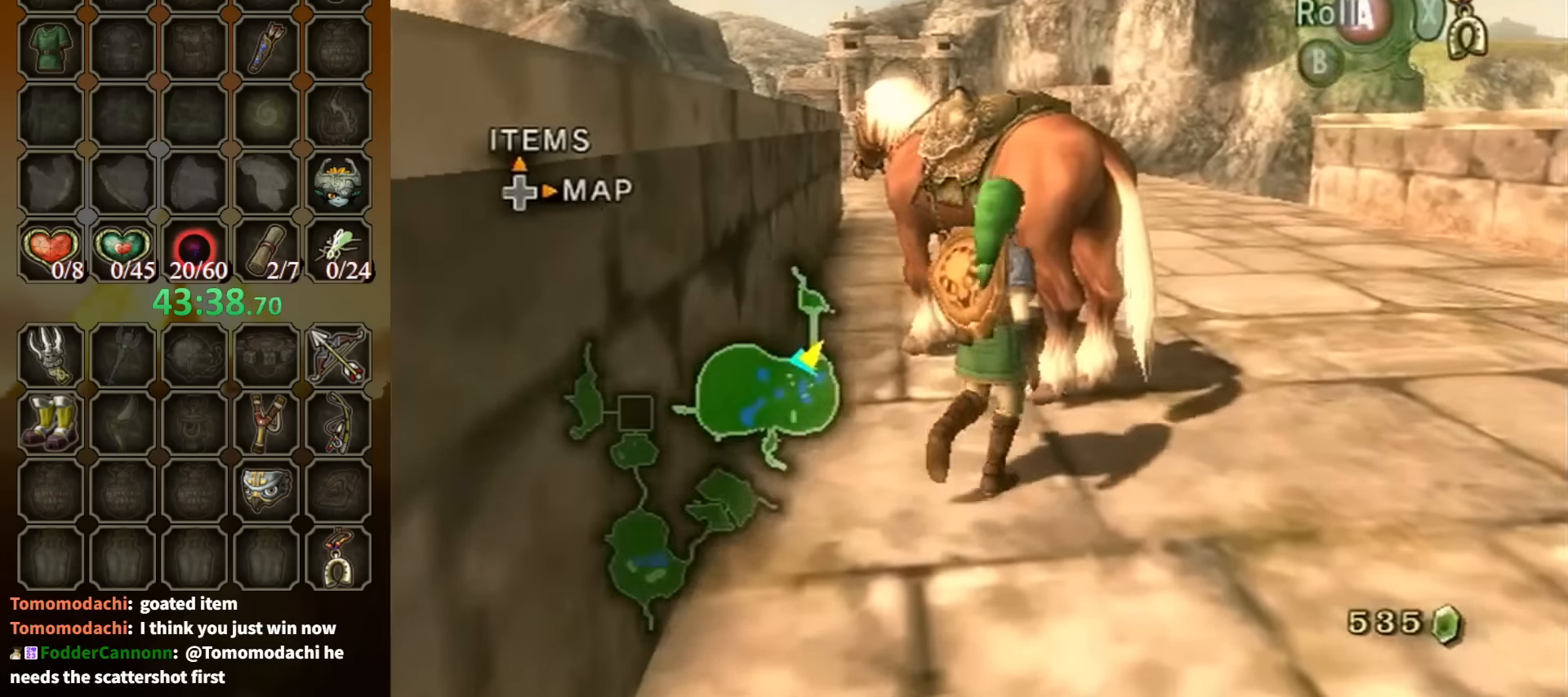
{"buttons": [], "left_stick": "center", "right_stick": "center", "events": [[200, "A", "down"], [200, "left_stick", "center"], [334, "A", "up"]]}
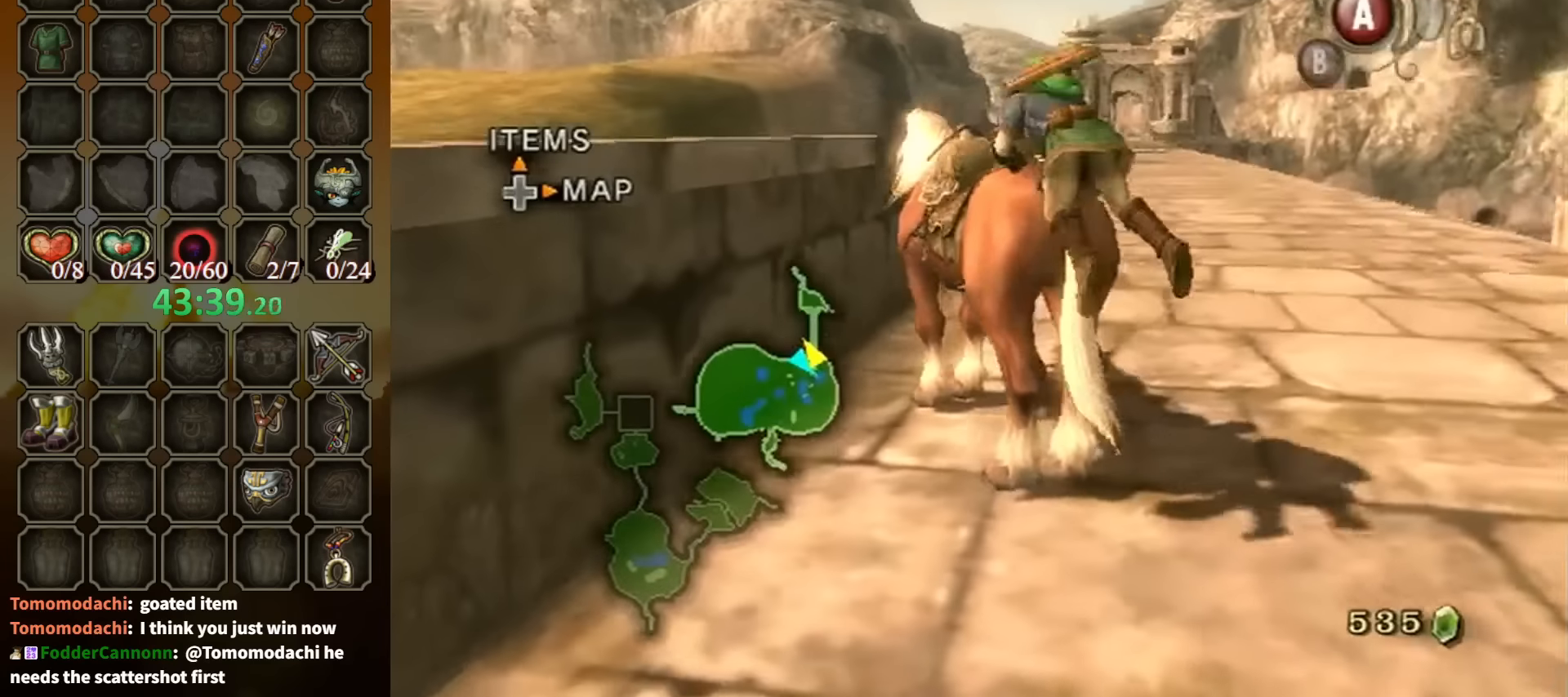
{"buttons": [], "left_stick": "up-right", "right_stick": "center", "events": [[67, "left_stick", "up-right"]]}
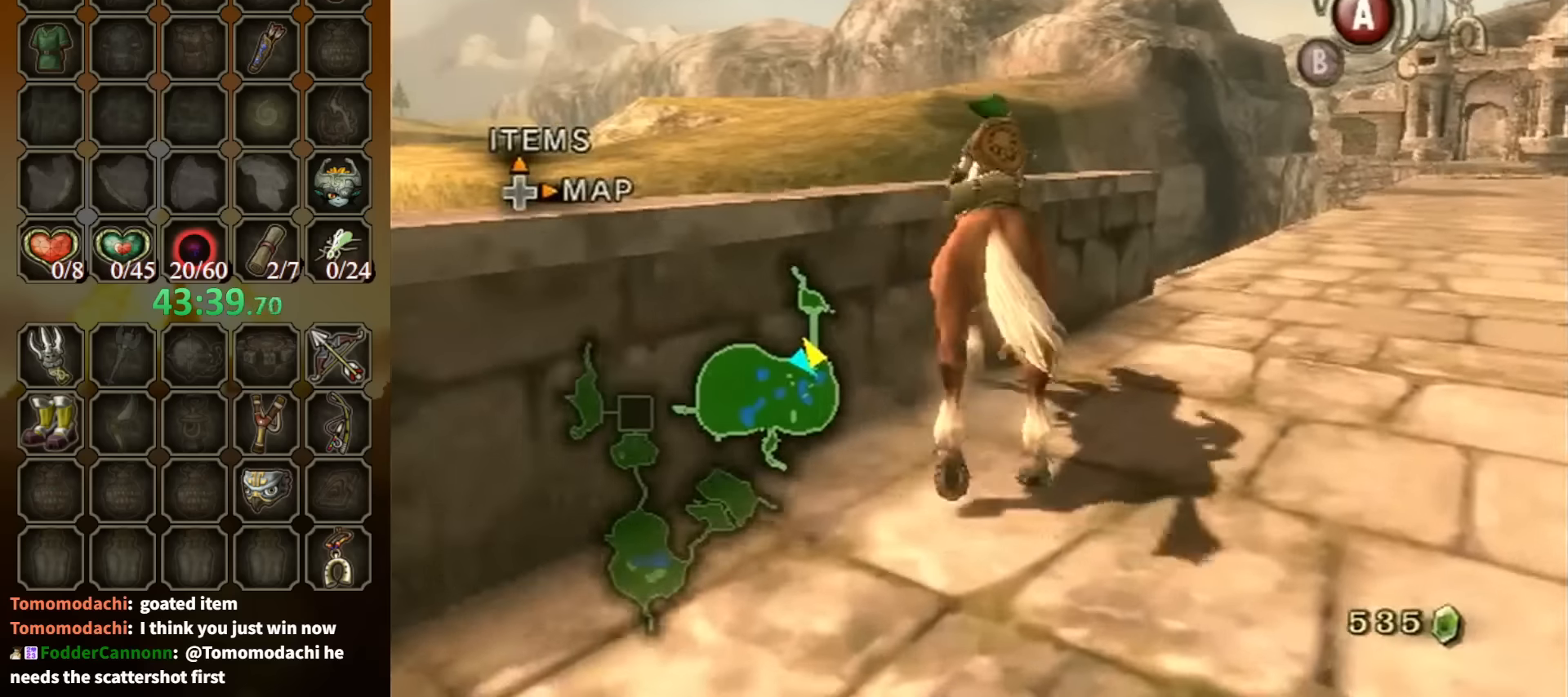
{"buttons": [], "left_stick": "up-right", "right_stick": "center", "events": []}
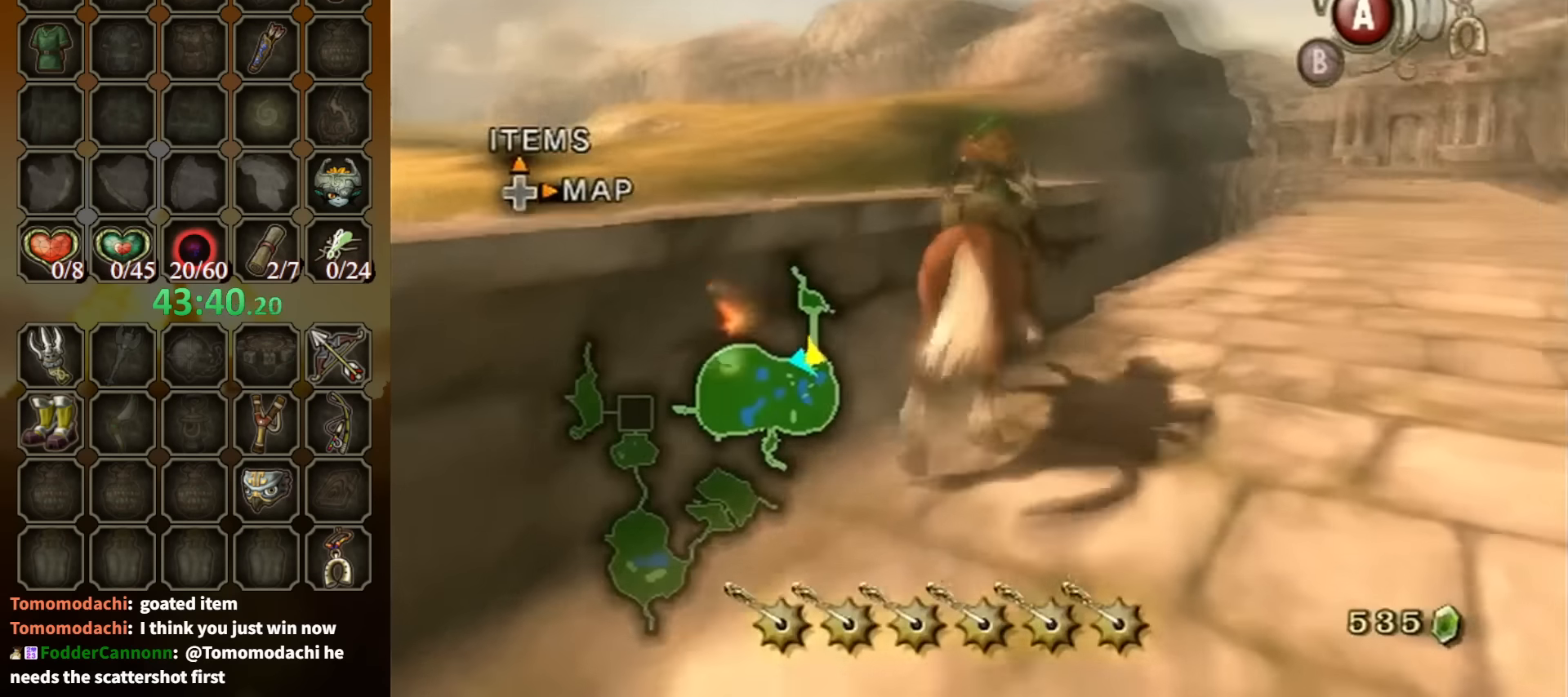
{"buttons": [], "left_stick": "up-right", "right_stick": "center", "events": []}
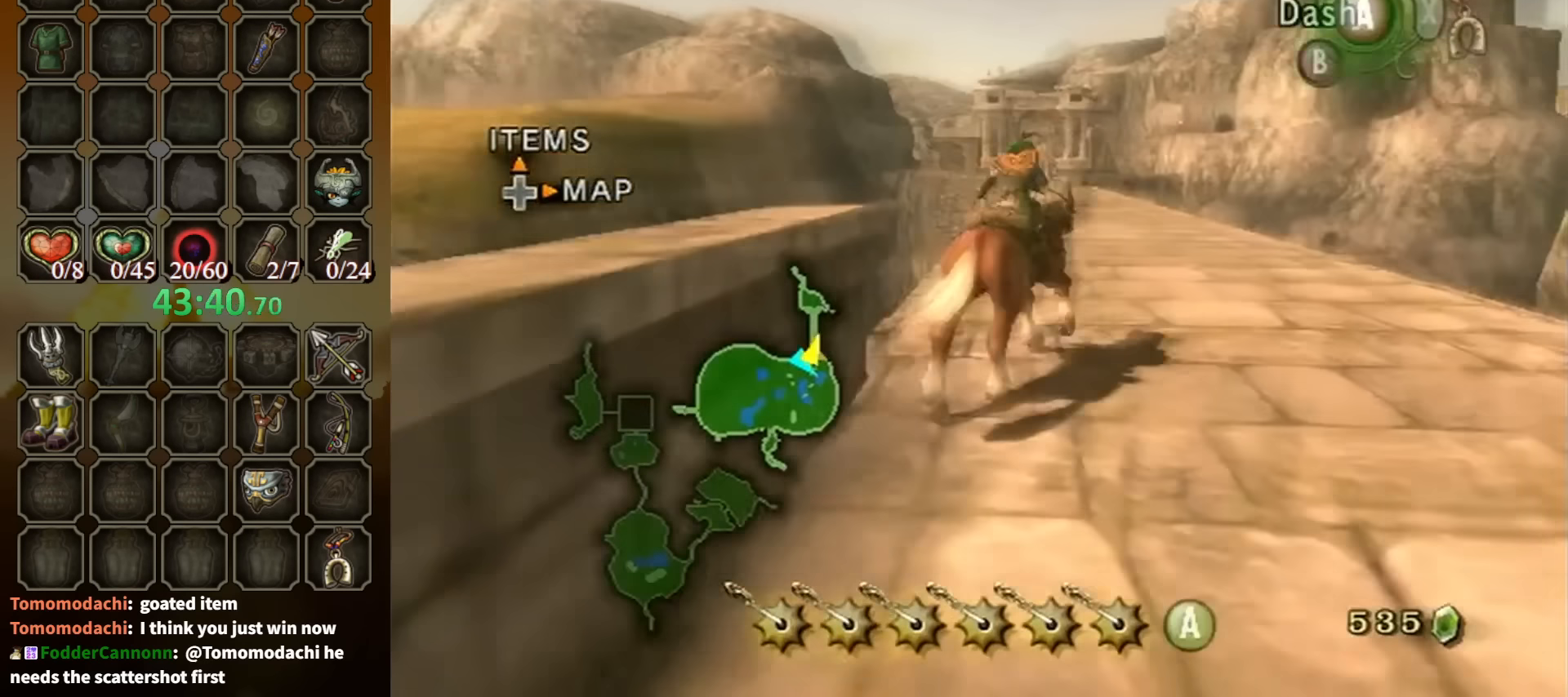
{"buttons": ["A"], "left_stick": "up", "right_stick": "center", "events": [[33, "left_stick", "up"], [467, "A", "down"]]}
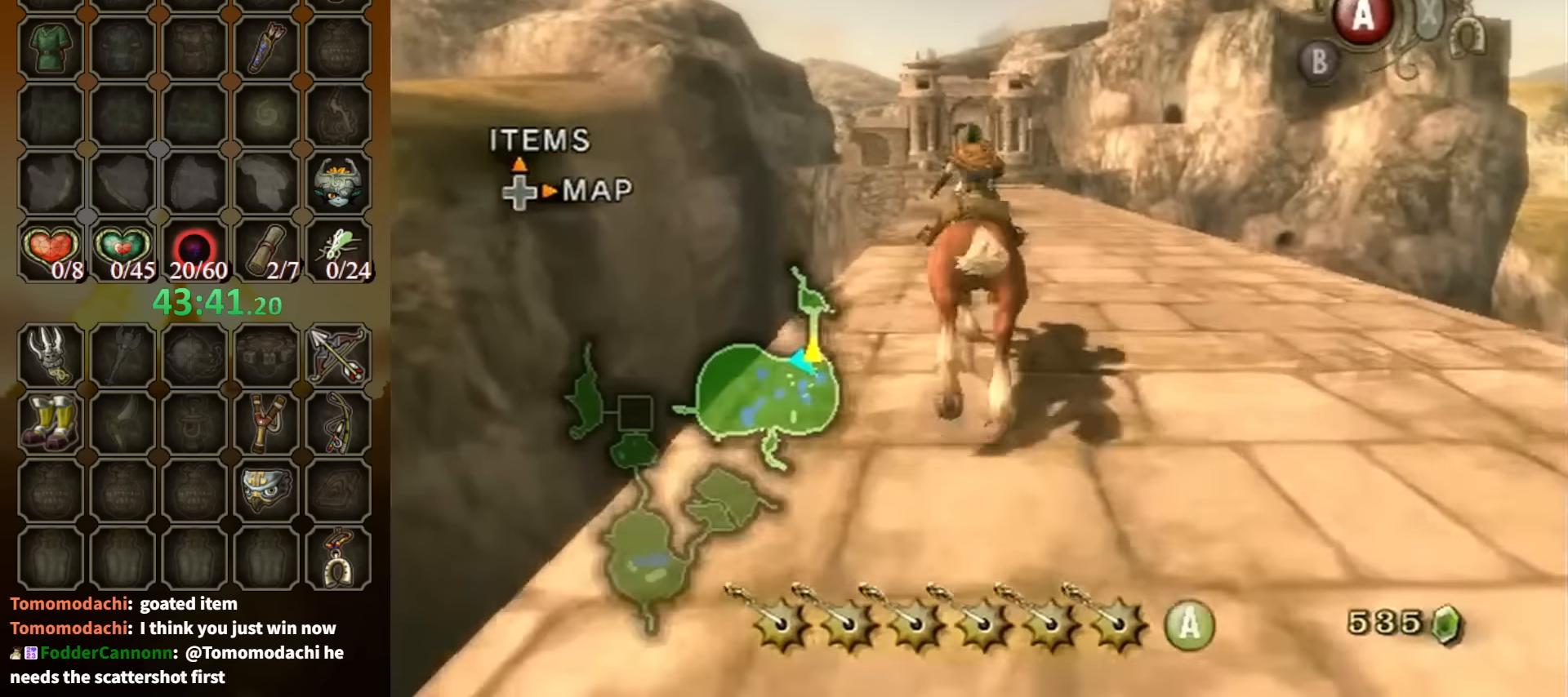
{"buttons": [], "left_stick": "up", "right_stick": "center", "events": [[33, "A", "up"], [133, "A", "down"], [167, "A", "up"]]}
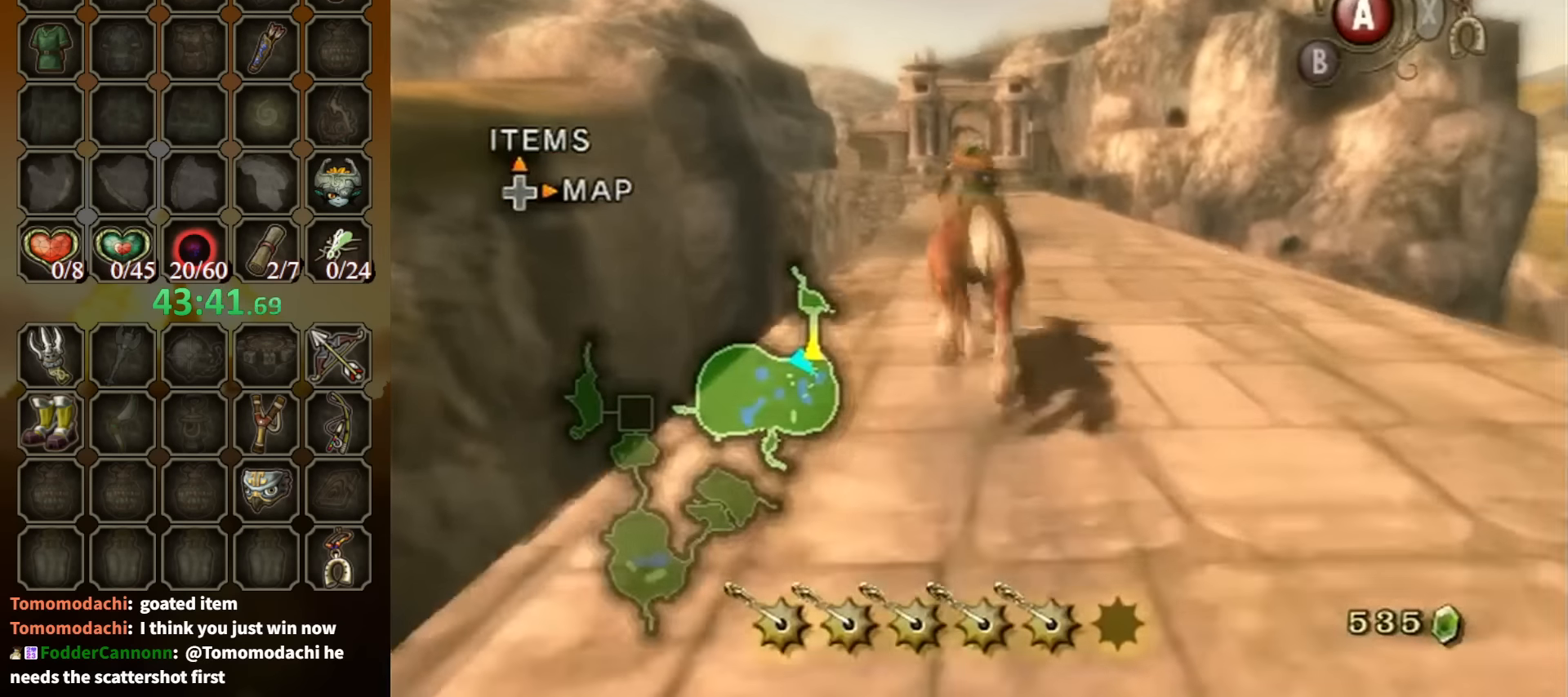
{"buttons": [], "left_stick": "up", "right_stick": "center", "events": []}
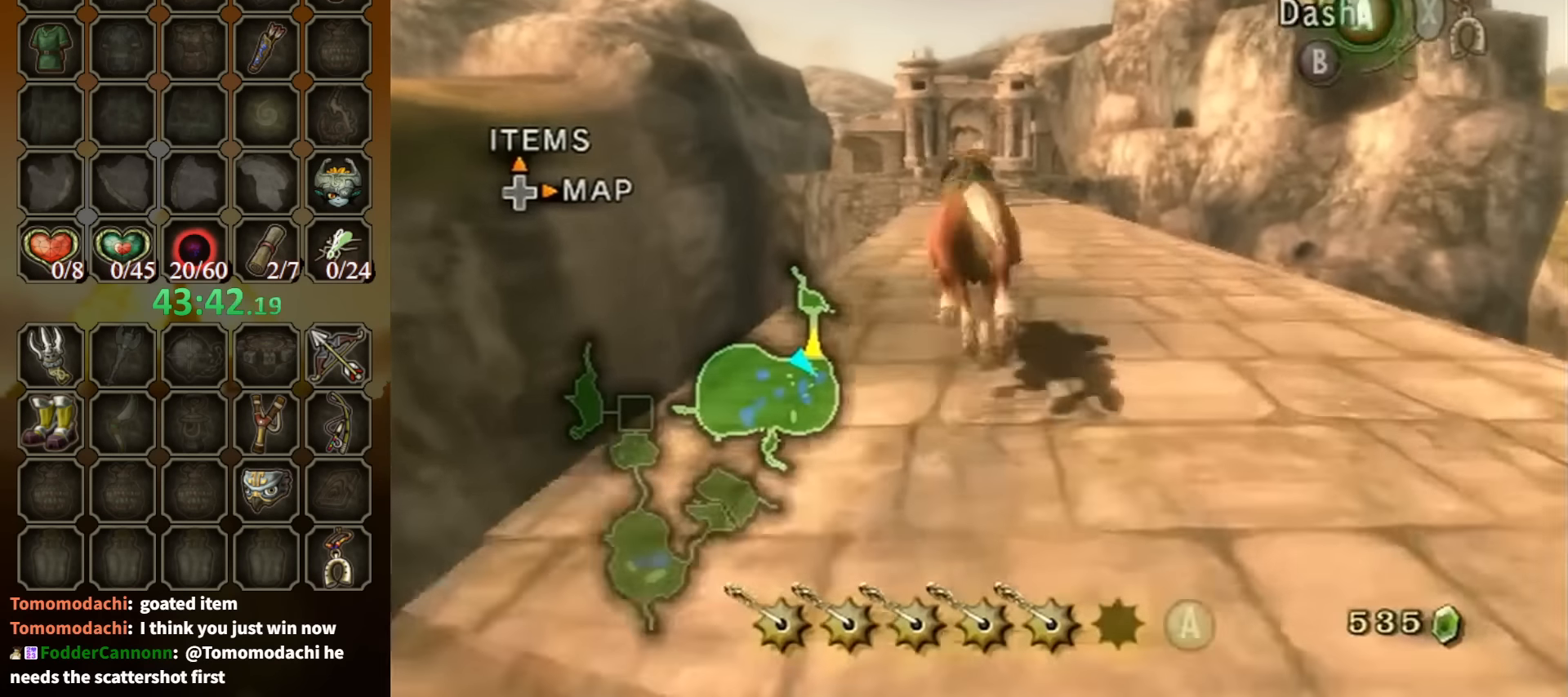
{"buttons": [], "left_stick": "up", "right_stick": "center", "events": []}
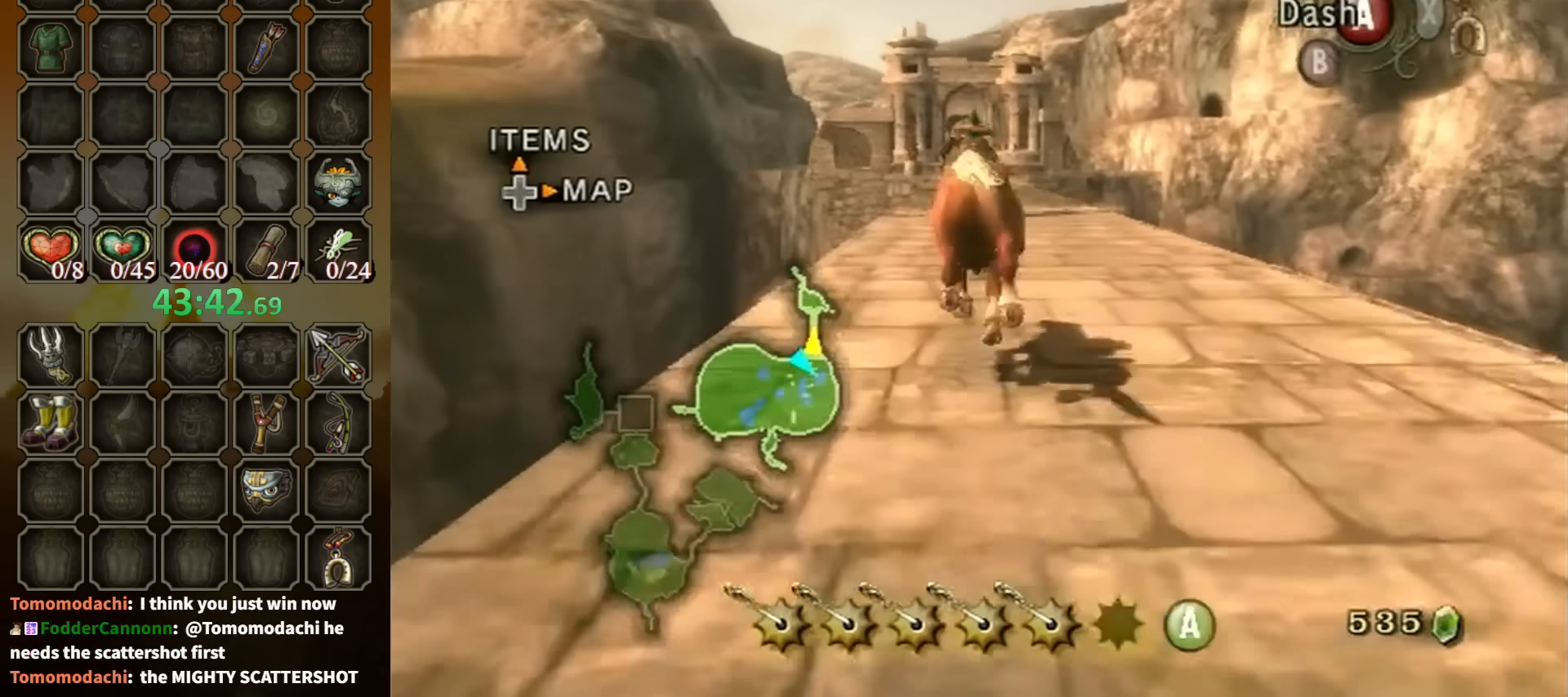
{"buttons": [], "left_stick": "up", "right_stick": "center", "events": [[133, "A", "down"], [200, "A", "up"], [300, "A", "down"], [333, "A", "up"]]}
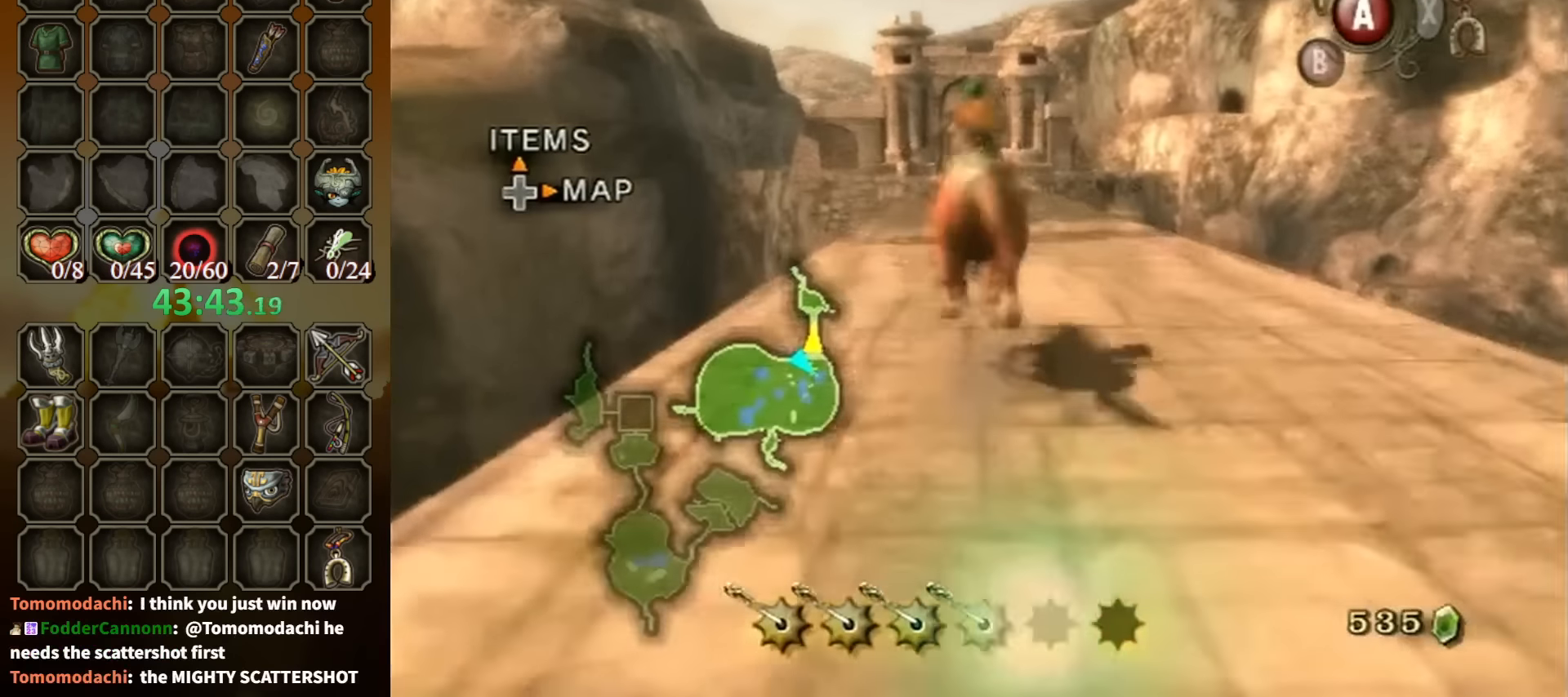
{"buttons": [], "left_stick": "up", "right_stick": "center", "events": []}
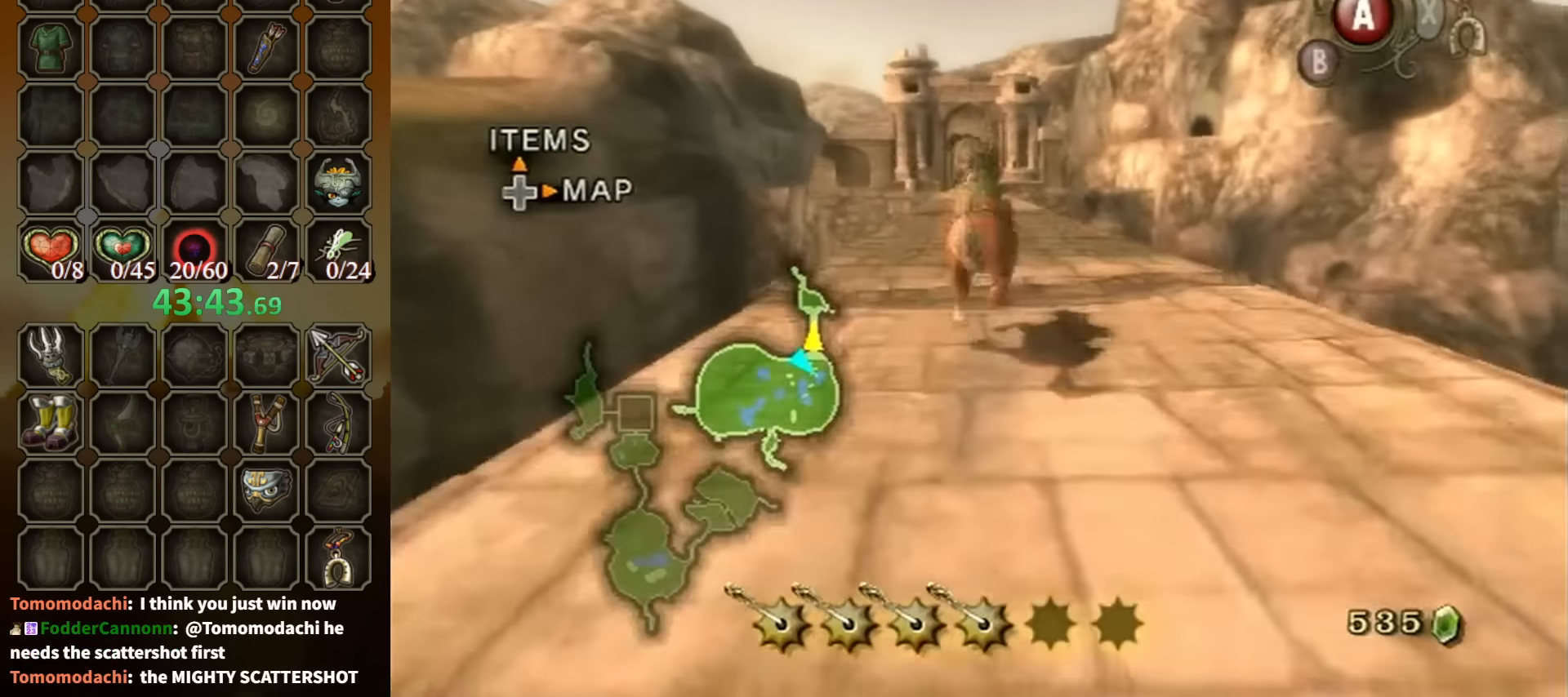
{"buttons": [], "left_stick": "up", "right_stick": "center", "events": []}
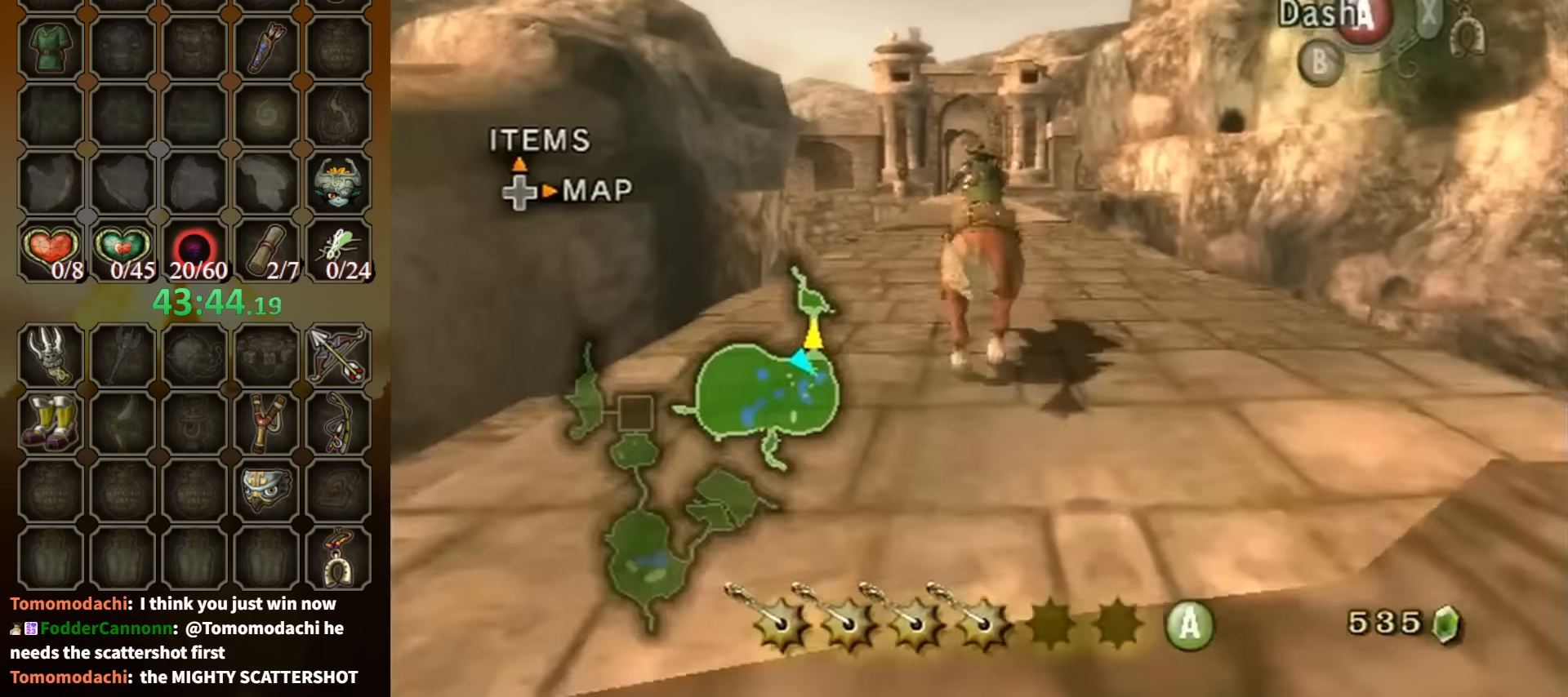
{"buttons": ["A"], "left_stick": "up", "right_stick": "center", "events": [[333, "A", "down"], [400, "A", "up"], [500, "A", "down"]]}